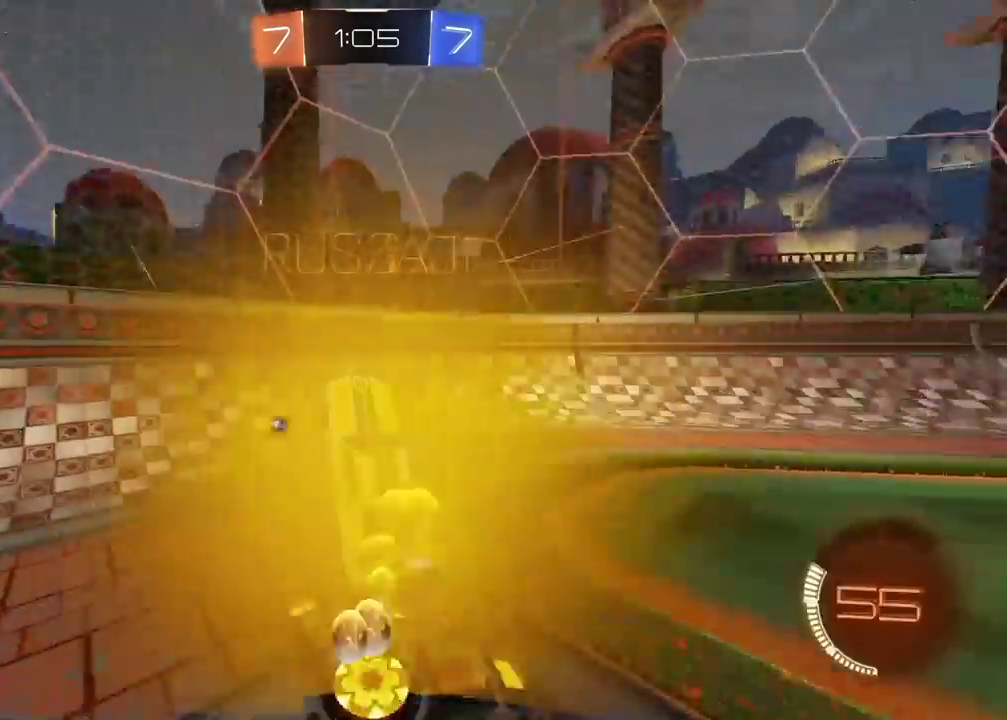
Gameplay with a controller (PlayStation layout); each line is a JSON object with the inputs held at the frame after it. "events" lists button and stick changes between this image and that frame as [ms after this image, input, new state], when the widget could be followed in between. Not read: L1 R1.
{"buttons": ["R2"], "left_stick": "left", "right_stick": "center", "events": [[383, "TRIANGLE", "down"], [417, "left_stick", "left"], [483, "TRIANGLE", "up"]]}
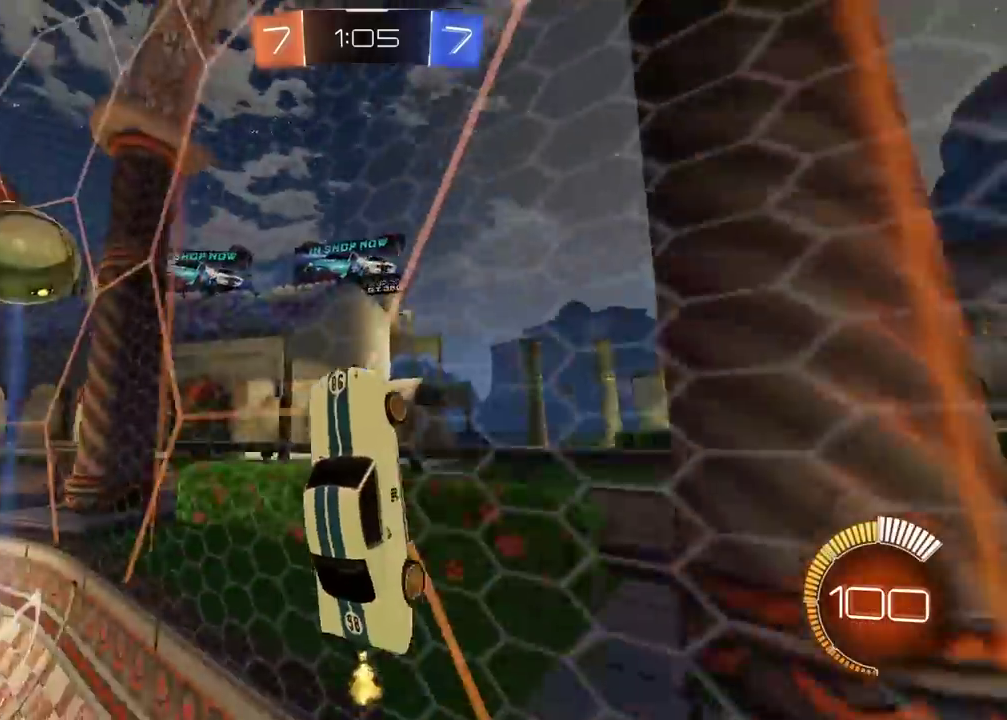
{"buttons": ["R2"], "left_stick": "center", "right_stick": "center", "events": [[250, "left_stick", "center"]]}
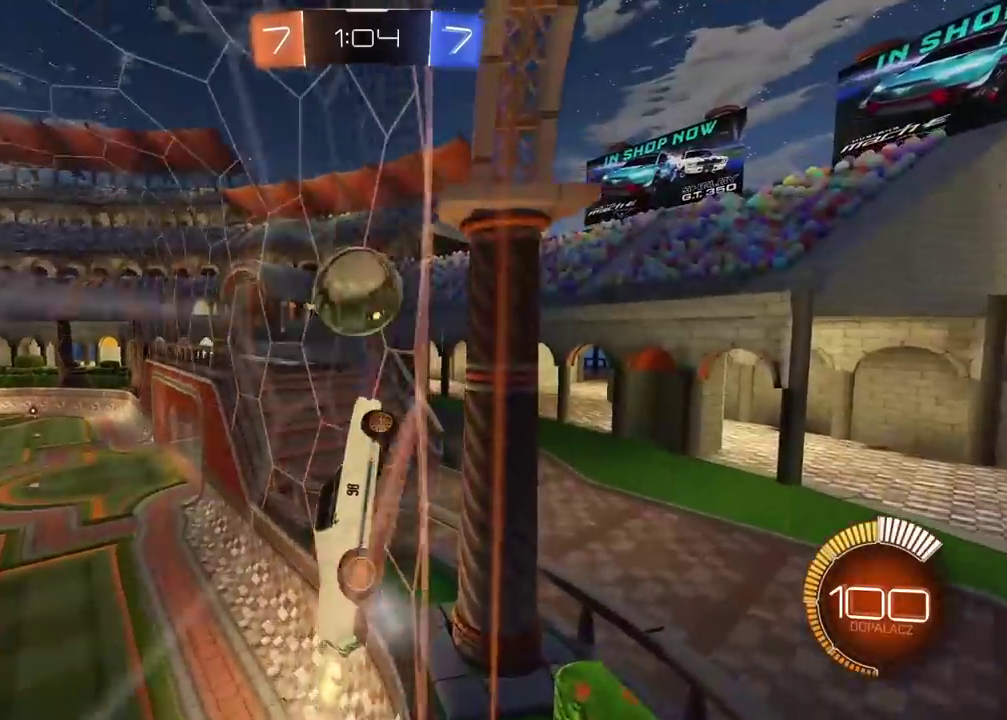
{"buttons": ["R2"], "left_stick": "center", "right_stick": "center", "events": [[100, "left_stick", "right"], [200, "left_stick", "center"]]}
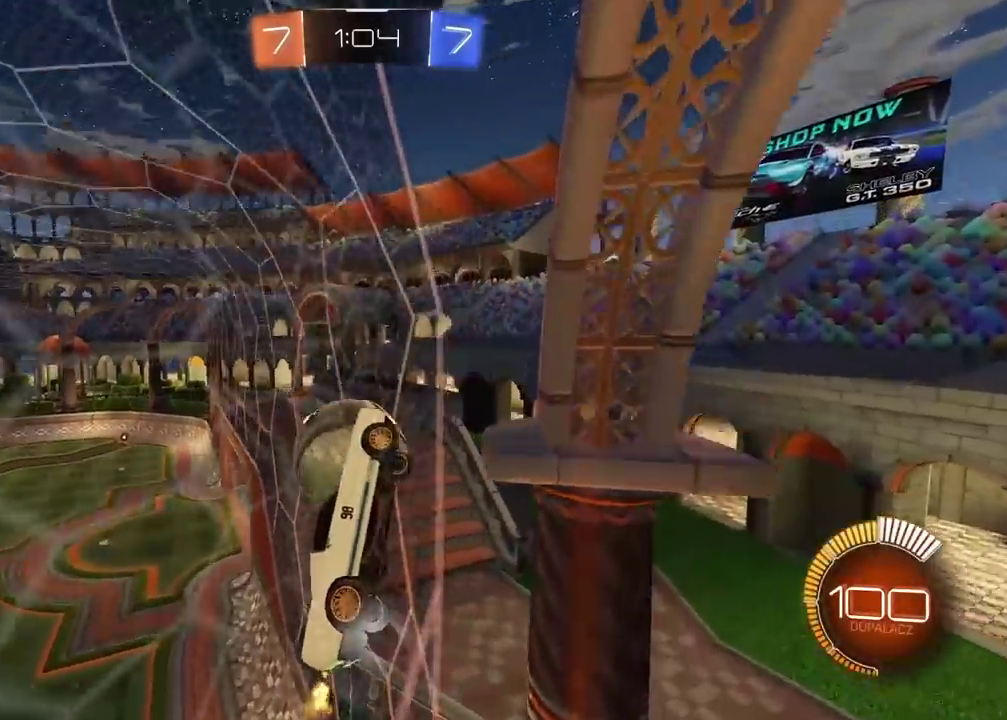
{"buttons": [], "left_stick": "center", "right_stick": "center", "events": [[17, "CIRCLE", "down"], [117, "left_stick", "right"], [217, "left_stick", "center"], [267, "CIRCLE", "up"], [350, "R2", "up"]]}
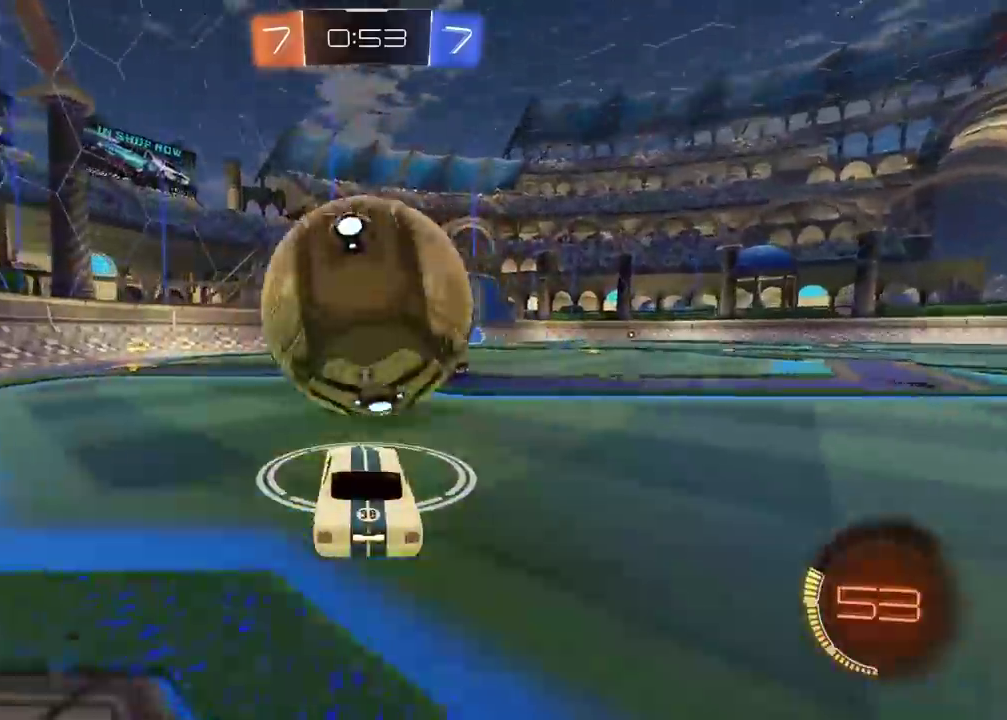
{"buttons": ["CROSS", "R2", "L3"], "left_stick": "up", "right_stick": "center"}
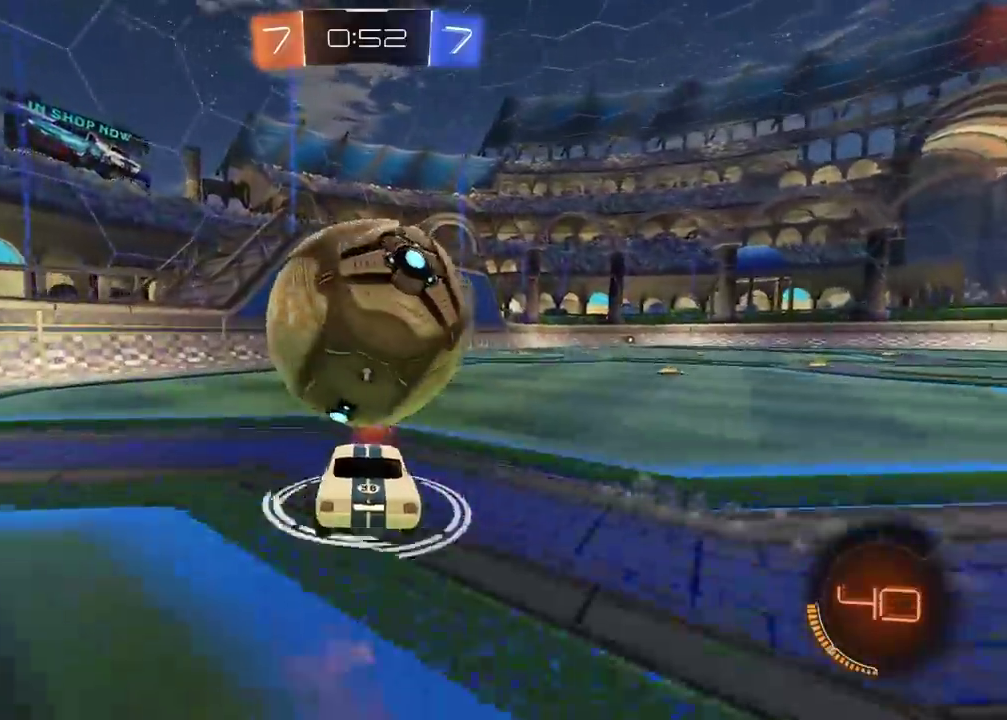
{"buttons": [], "left_stick": "center", "right_stick": "center"}
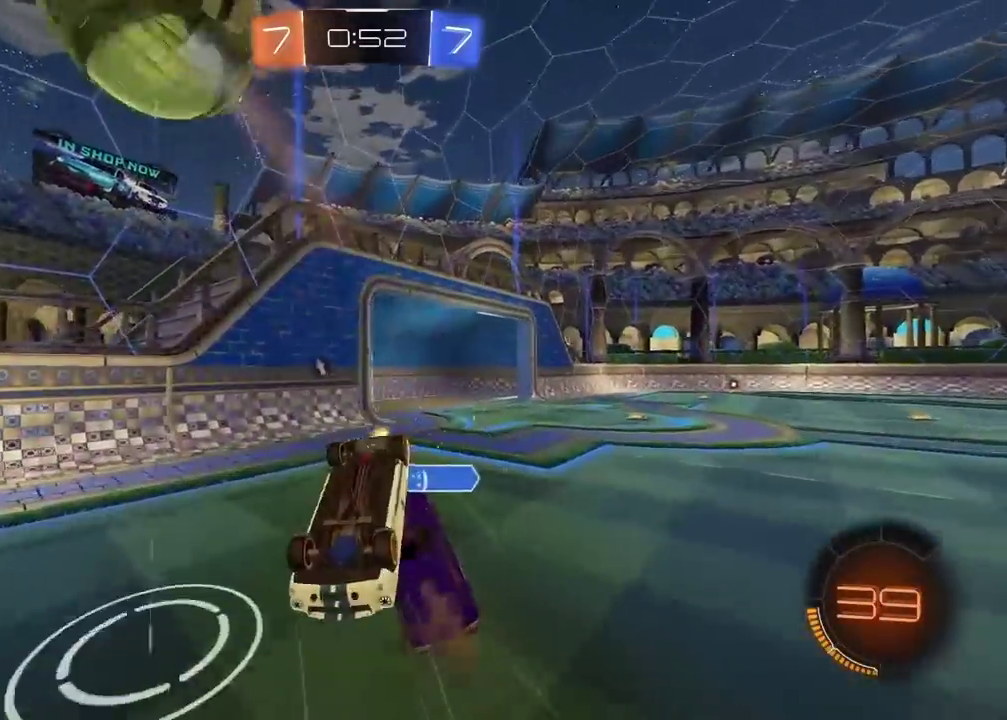
{"buttons": [], "left_stick": "right", "right_stick": "center", "events": [[33, "left_stick", "right"], [200, "left_stick", "center"], [267, "left_stick", "right"]]}
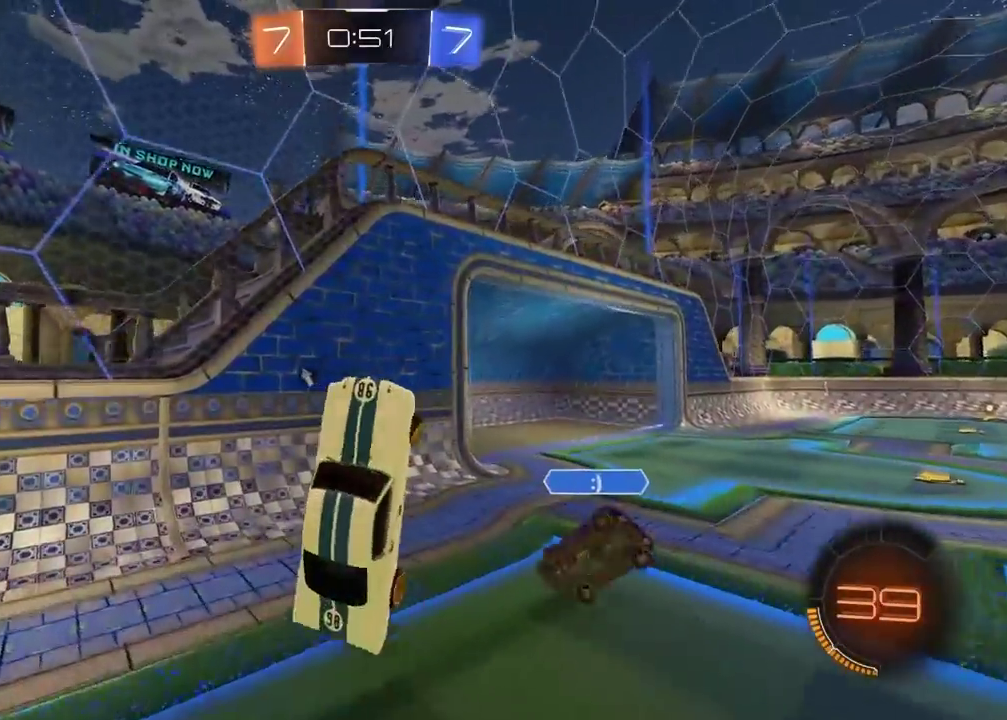
{"buttons": ["R2"], "left_stick": "center", "right_stick": "center", "events": [[17, "left_stick", "center"], [100, "R2", "down"], [183, "left_stick", "up-right"], [300, "left_stick", "center"]]}
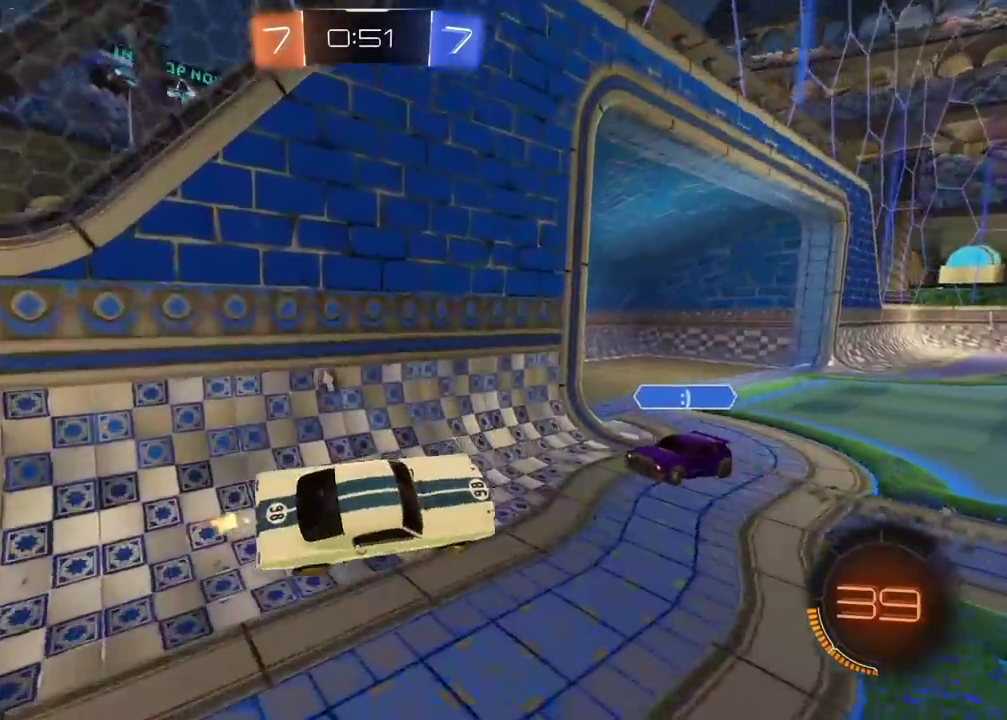
{"buttons": ["CIRCLE", "R2"], "left_stick": "right", "right_stick": "center", "events": [[167, "left_stick", "right"], [183, "CIRCLE", "down"]]}
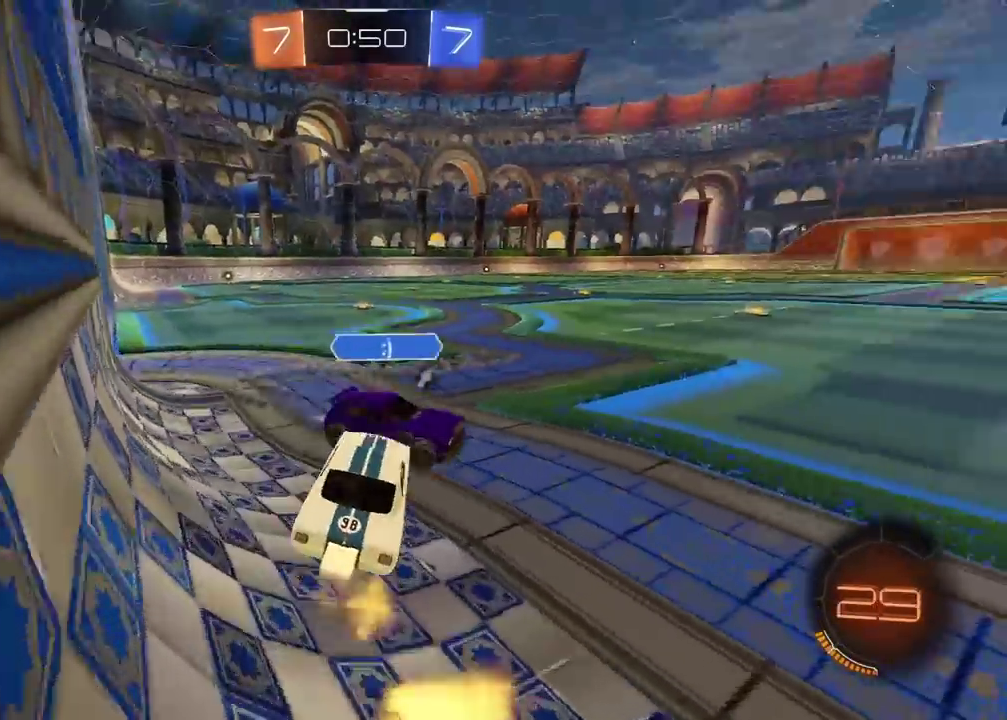
{"buttons": ["CIRCLE", "R2"], "left_stick": "right", "right_stick": "center", "events": []}
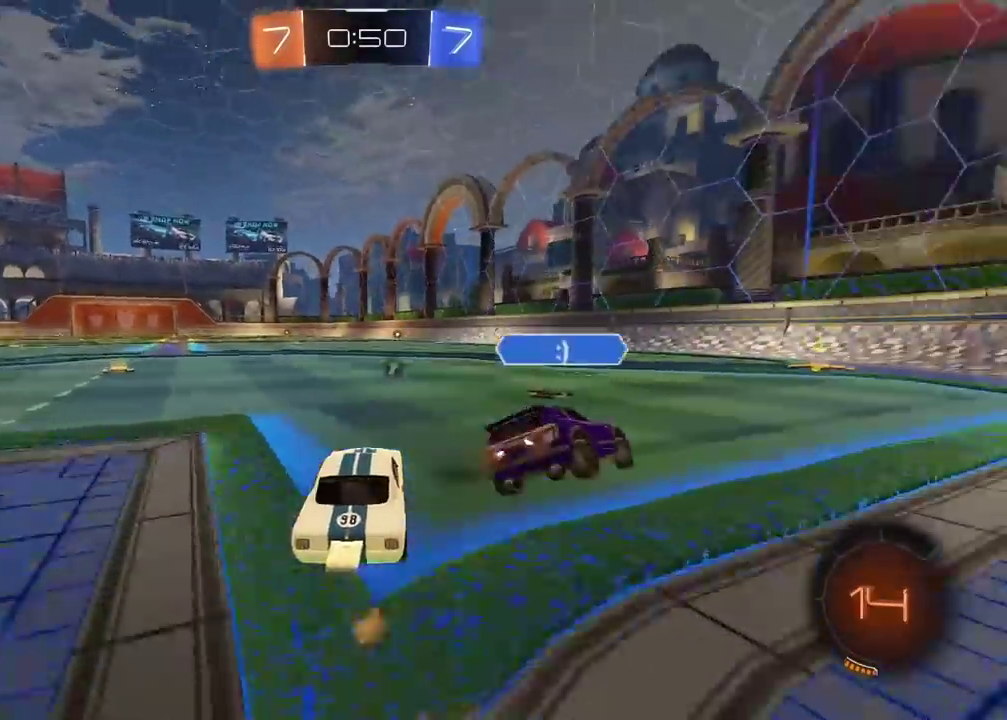
{"buttons": ["CIRCLE", "R2"], "left_stick": "center", "right_stick": "center", "events": [[50, "CIRCLE", "up"], [383, "CIRCLE", "down"], [417, "left_stick", "center"]]}
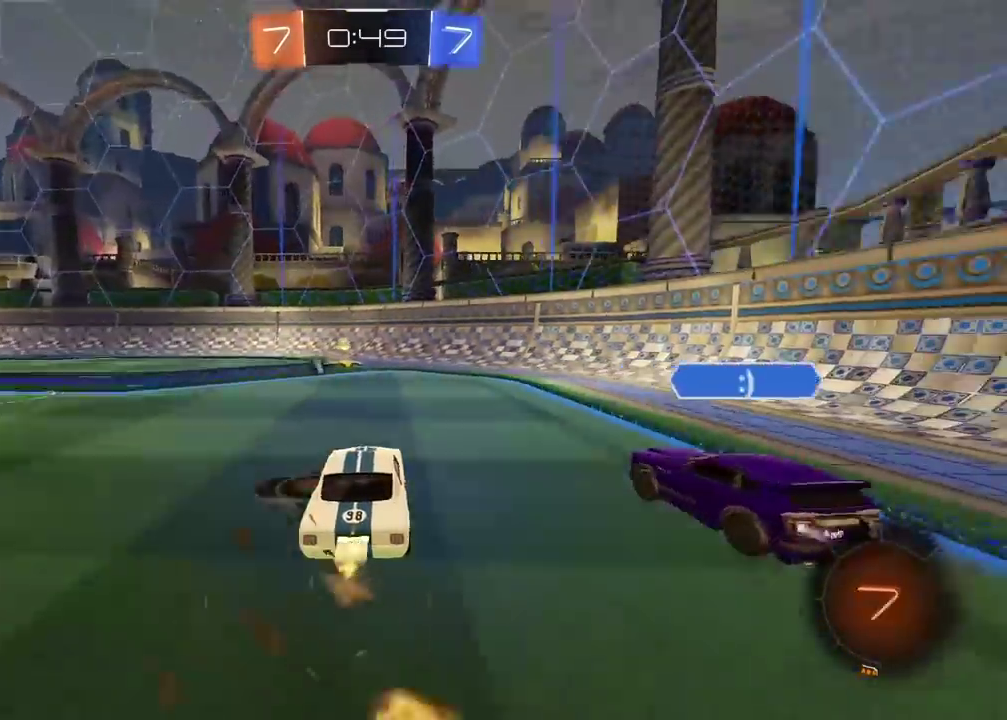
{"buttons": ["R2"], "left_stick": "center", "right_stick": "center", "events": [[250, "CIRCLE", "up"]]}
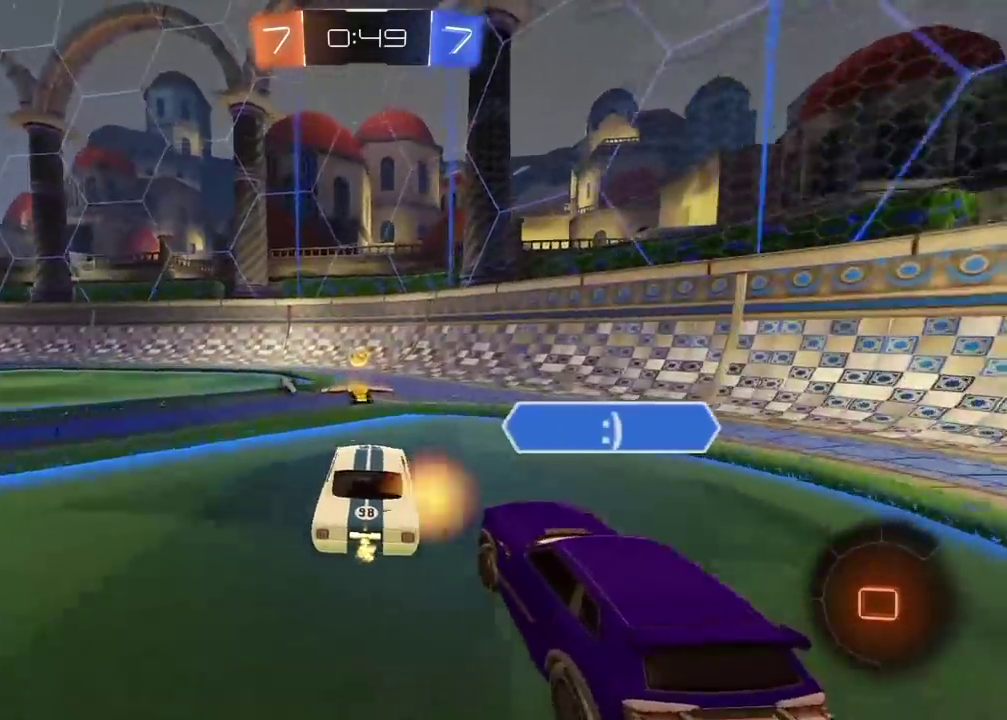
{"buttons": ["R2"], "left_stick": "center", "right_stick": "center", "events": [[183, "left_stick", "left"], [300, "left_stick", "down-left"], [333, "TRIANGLE", "down"], [400, "TRIANGLE", "up"], [450, "left_stick", "center"]]}
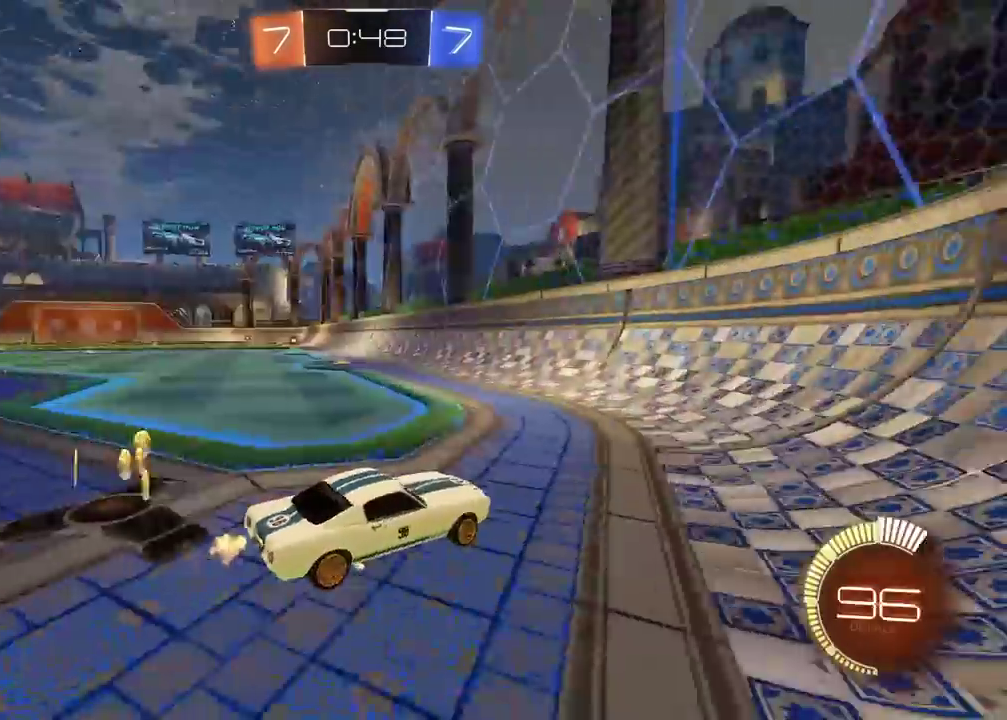
{"buttons": ["CIRCLE", "R2"], "left_stick": "left", "right_stick": "center", "events": [[117, "left_stick", "left"], [367, "CIRCLE", "down"]]}
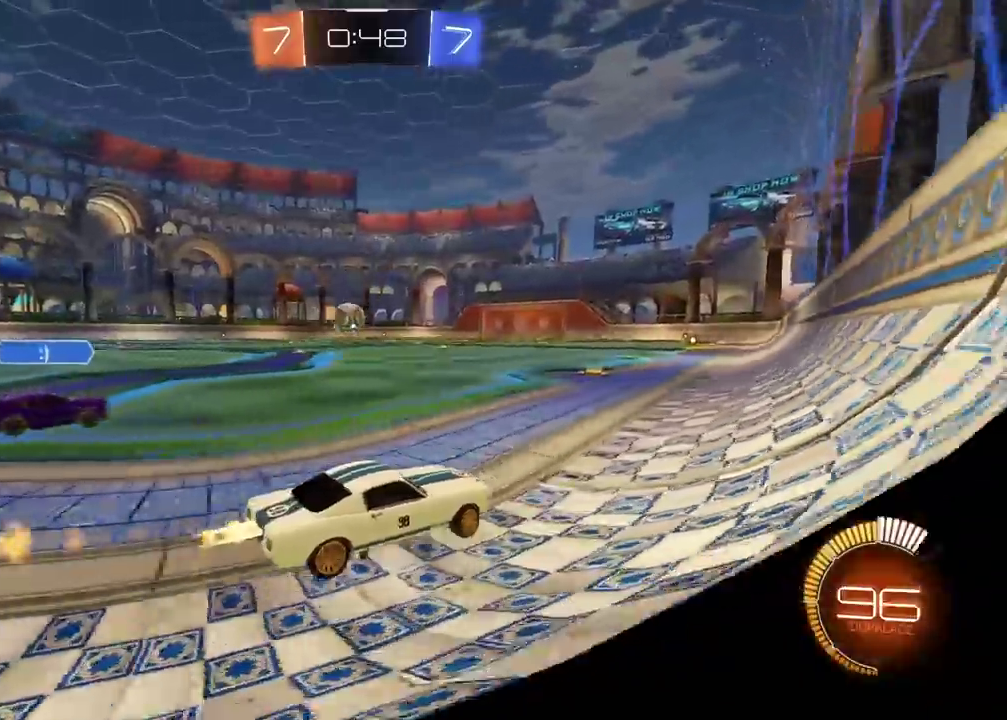
{"buttons": ["CROSS", "R2"], "left_stick": "down-left", "right_stick": "center", "events": [[217, "CIRCLE", "up"], [333, "left_stick", "center"], [417, "CIRCLE", "down"], [433, "CROSS", "down"], [433, "left_stick", "down-left"], [467, "CIRCLE", "up"]]}
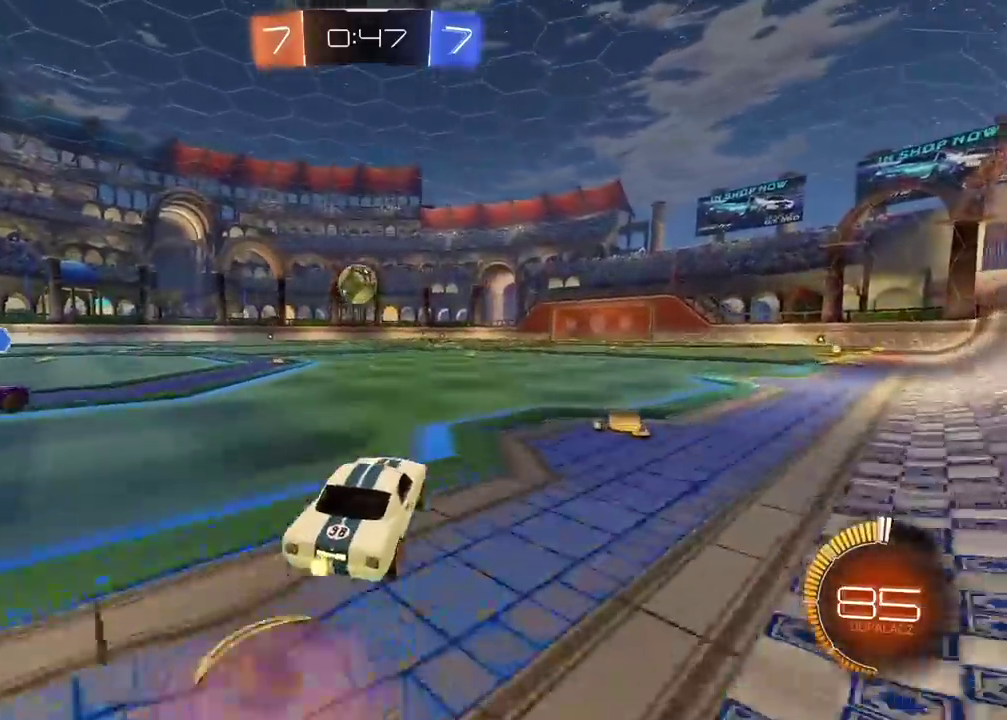
{"buttons": ["CROSS", "CIRCLE", "L2", "R2"], "left_stick": "center", "right_stick": "center", "events": [[67, "CROSS", "up"], [100, "CIRCLE", "down"], [117, "left_stick", "center"], [150, "CROSS", "down"], [217, "left_stick", "down-left"], [300, "left_stick", "center"], [400, "L2", "down"]]}
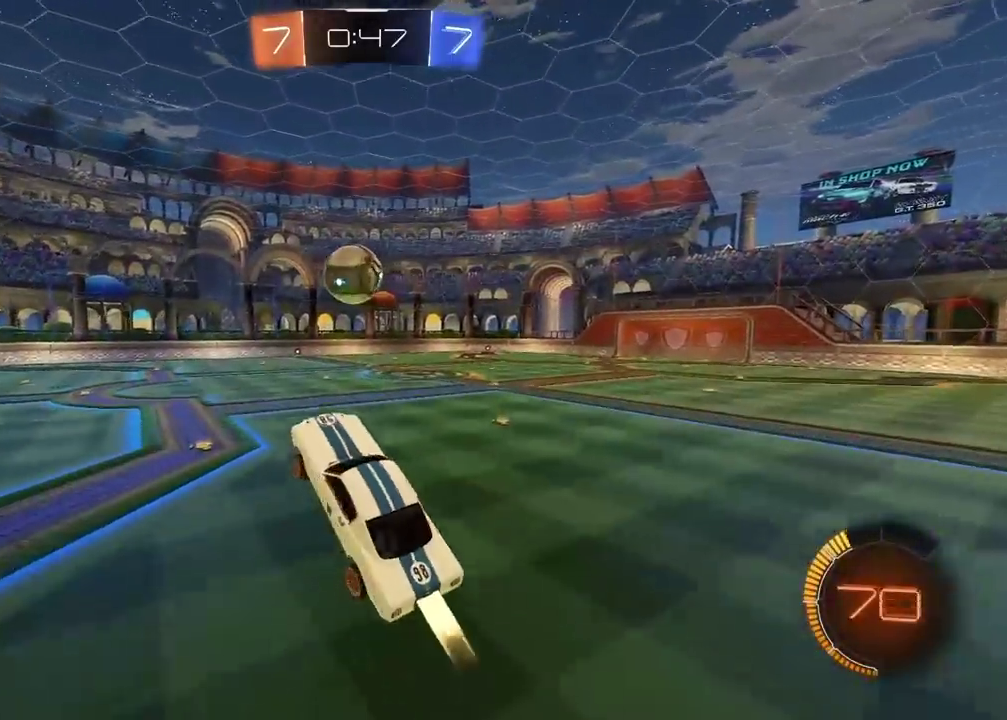
{"buttons": ["CROSS", "CIRCLE", "L2", "R2"], "left_stick": "down-right", "right_stick": "center", "events": [[50, "left_stick", "up"], [100, "left_stick", "up-right"], [233, "left_stick", "right"], [417, "left_stick", "down-right"]]}
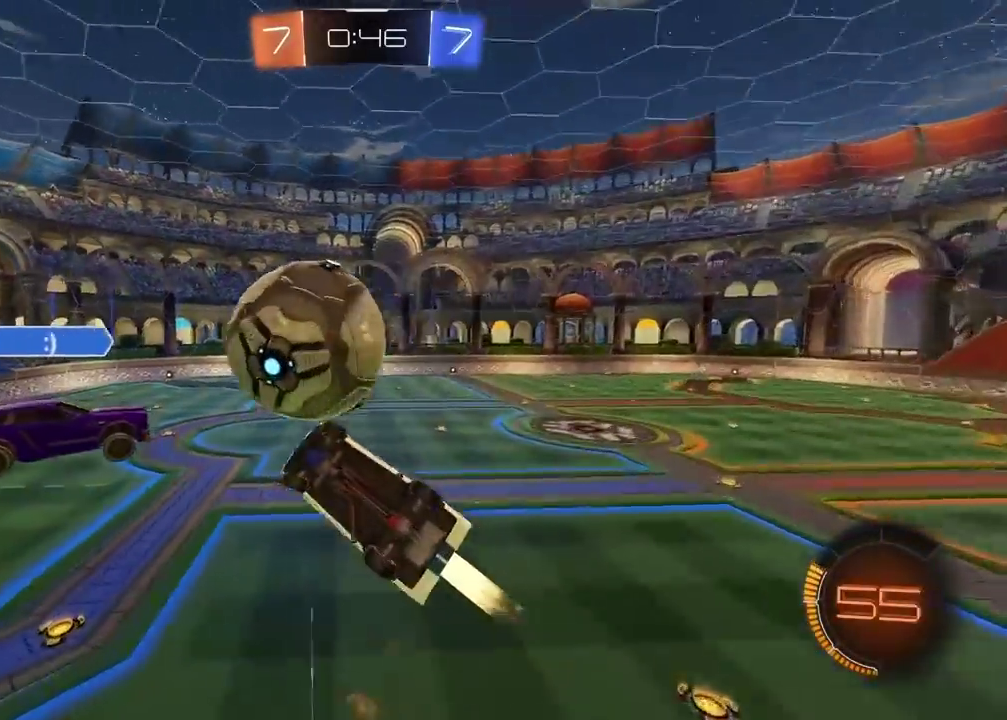
{"buttons": ["L2"], "left_stick": "up-right", "right_stick": "center"}
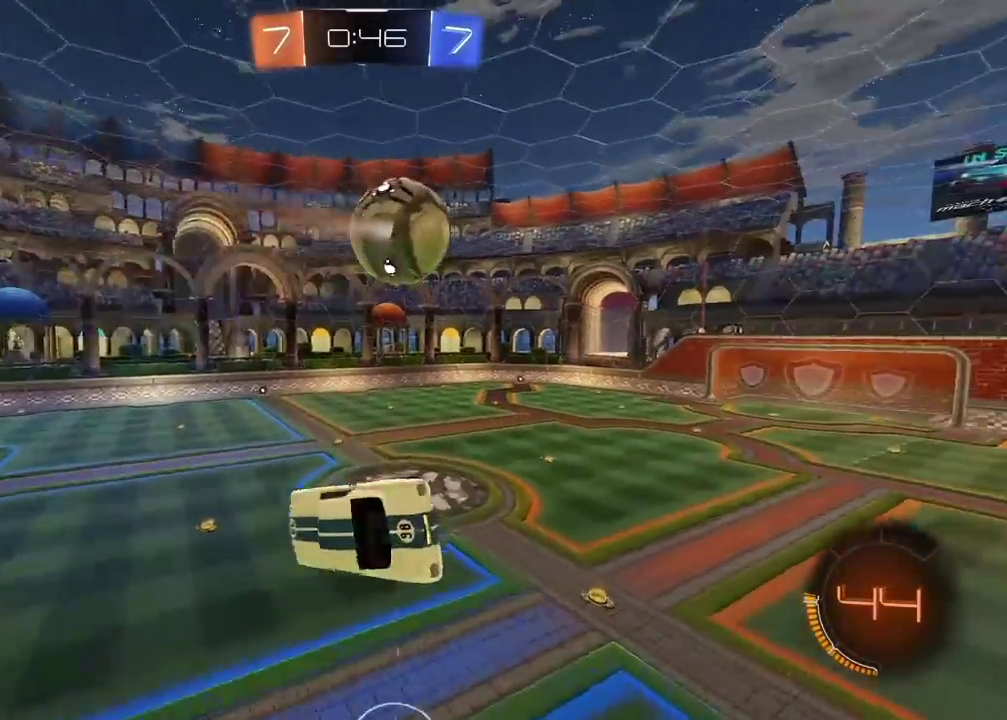
{"buttons": ["R2"], "left_stick": "center", "right_stick": "center"}
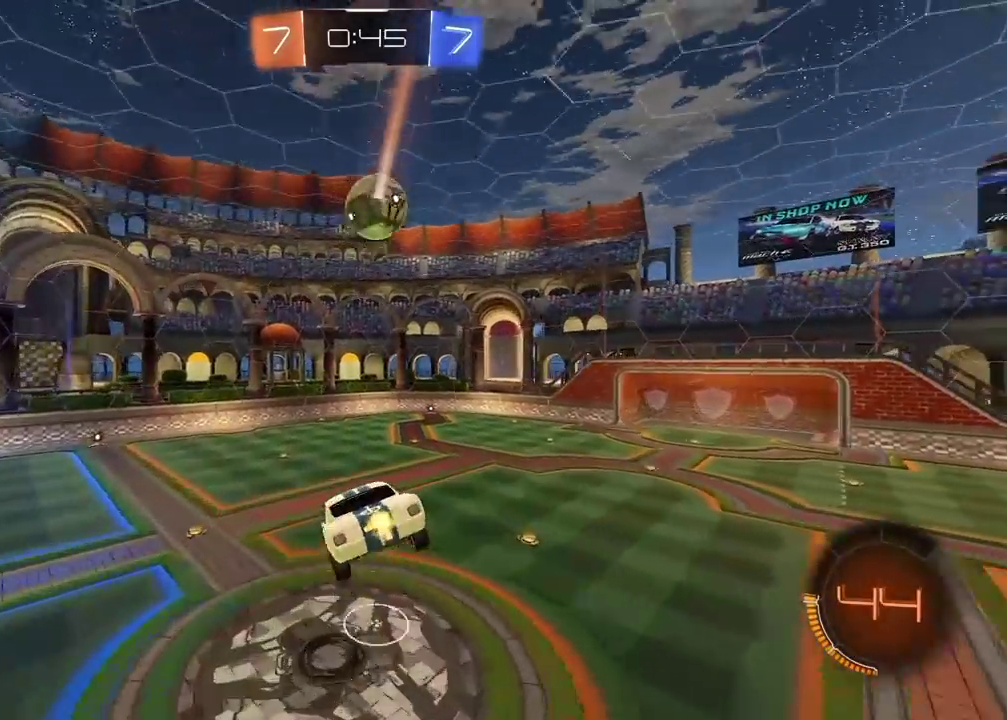
{"buttons": ["R2"], "left_stick": "center", "right_stick": "center", "events": [[350, "left_stick", "left"], [433, "left_stick", "center"]]}
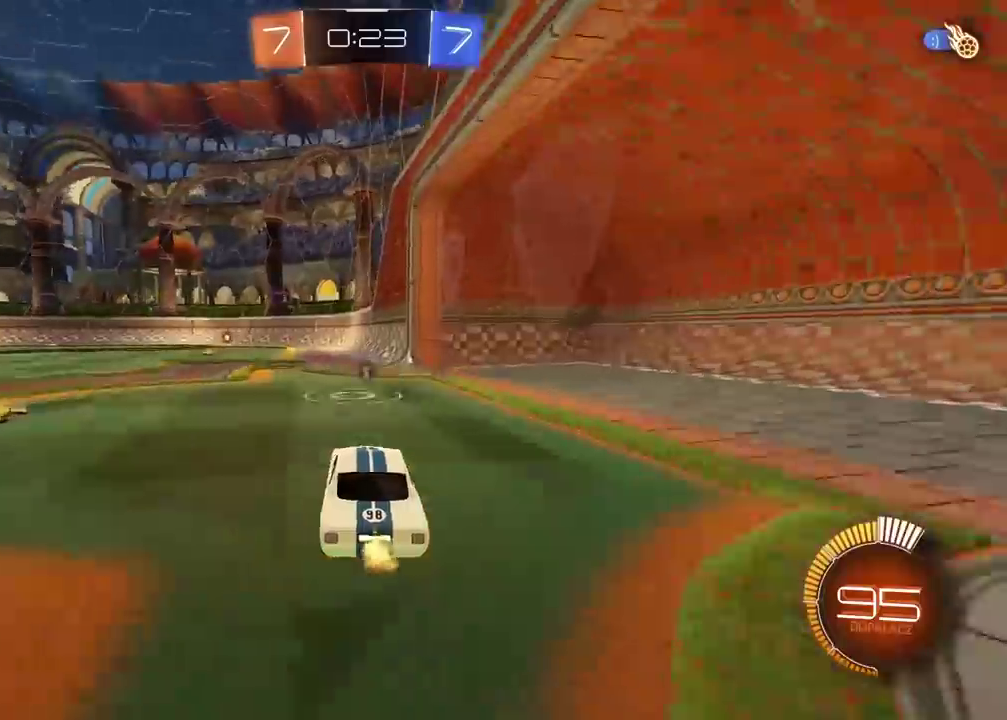
{"buttons": ["R2"], "left_stick": "center", "right_stick": "center", "events": [[50, "CIRCLE", "down"], [300, "CIRCLE", "up"]]}
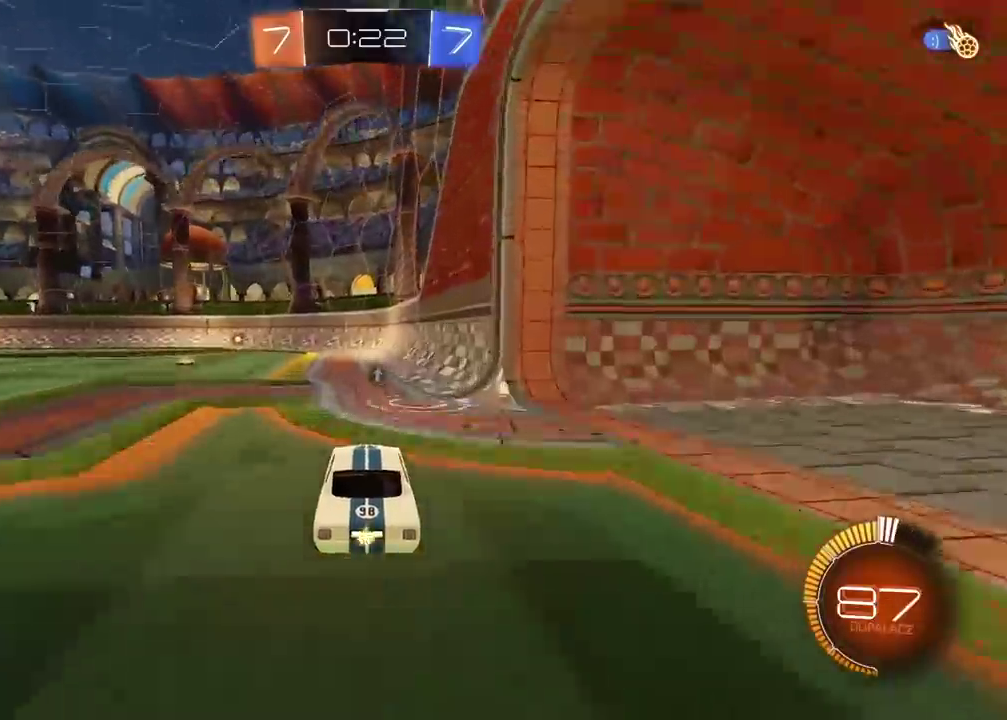
{"buttons": ["CIRCLE", "R2"], "left_stick": "center", "right_stick": "center", "events": [[500, "CIRCLE", "down"]]}
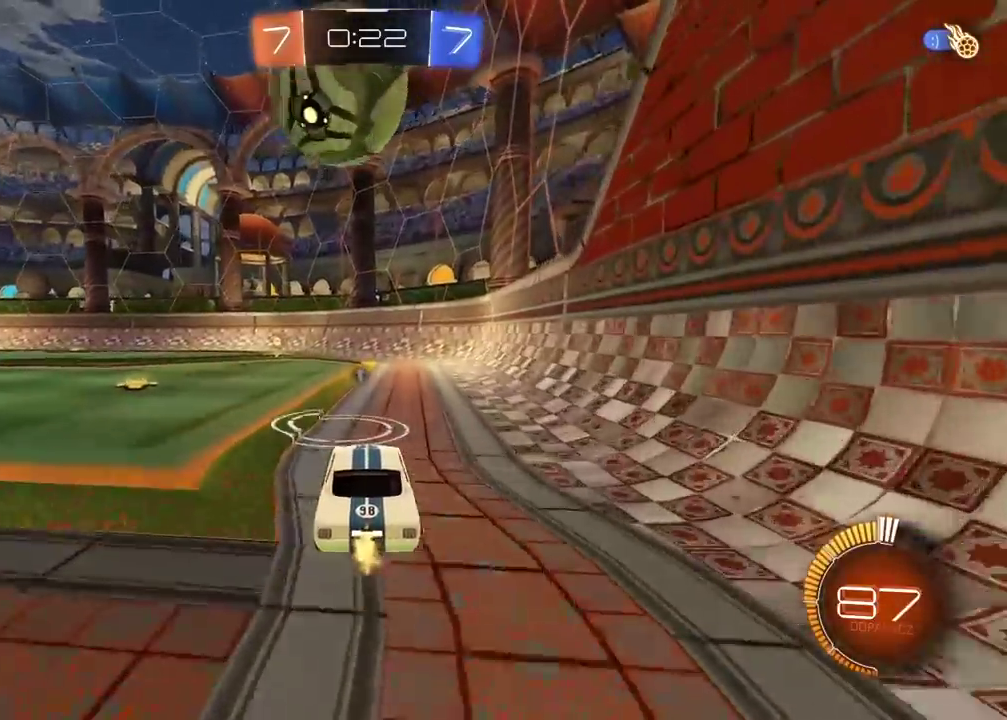
{"buttons": [], "left_stick": "center", "right_stick": "center", "events": [[67, "left_stick", "right"], [150, "CIRCLE", "up"], [200, "R2", "up"], [317, "left_stick", "center"]]}
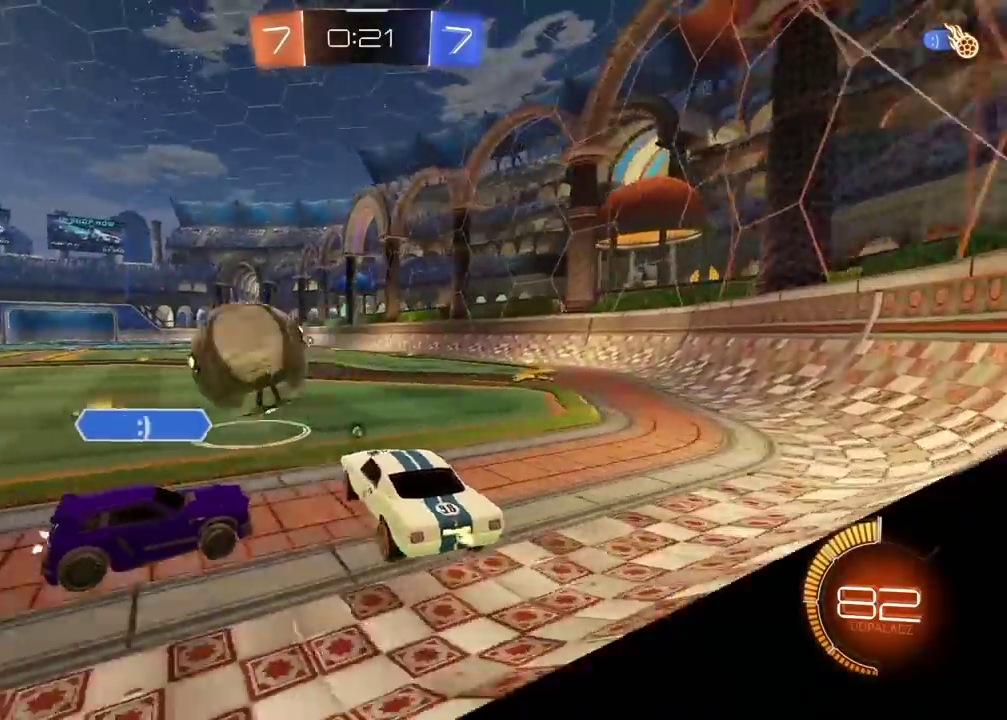
{"buttons": ["CIRCLE", "R2"], "left_stick": "center", "right_stick": "center", "events": [[83, "left_stick", "right"], [233, "R2", "down"], [450, "left_stick", "center"], [483, "CIRCLE", "down"]]}
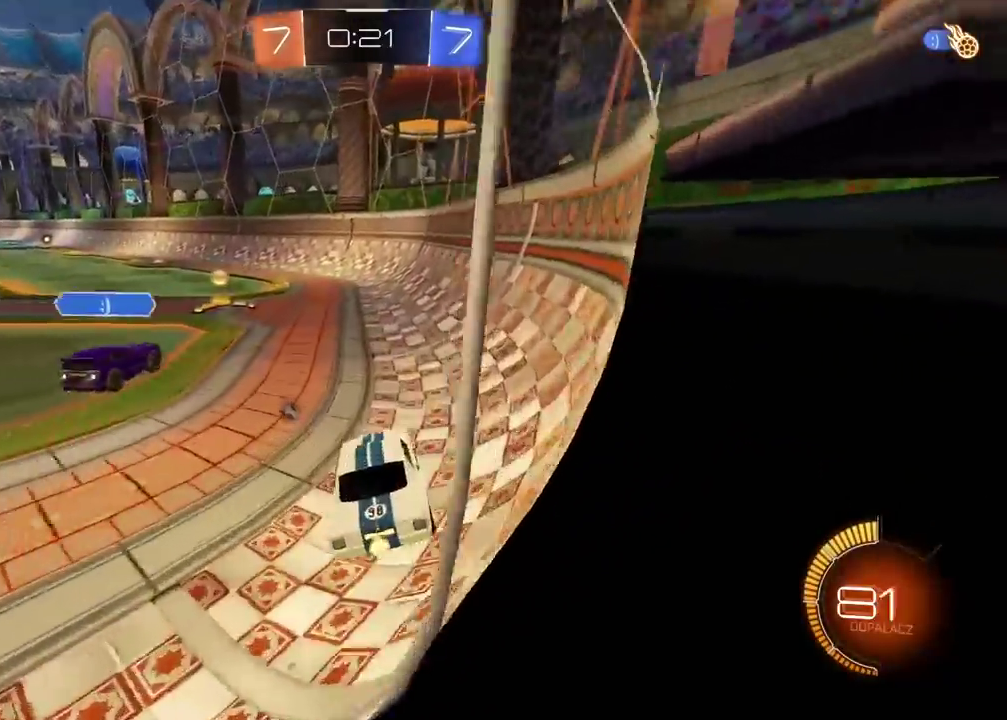
{"buttons": [], "left_stick": "center", "right_stick": "center", "events": [[50, "TRIANGLE", "down"], [117, "CIRCLE", "up"], [117, "TRIANGLE", "up"], [217, "left_stick", "left"], [233, "R2", "up"], [433, "left_stick", "center"]]}
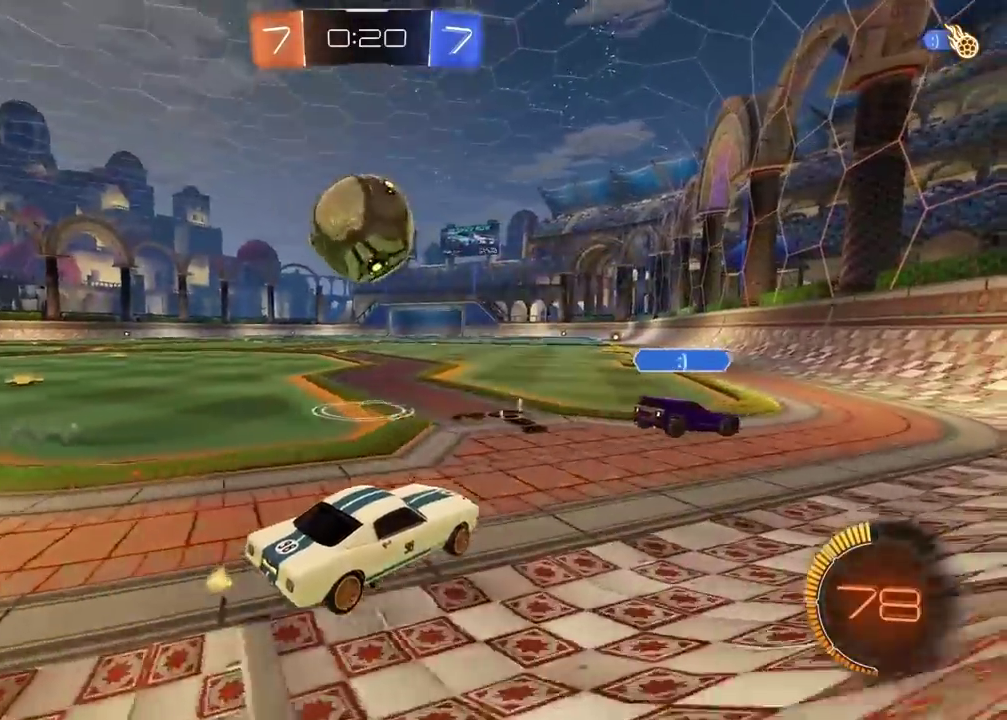
{"buttons": [], "left_stick": "center", "right_stick": "center", "events": [[100, "R2", "down"], [333, "left_stick", "right"], [467, "left_stick", "center"], [483, "R2", "up"]]}
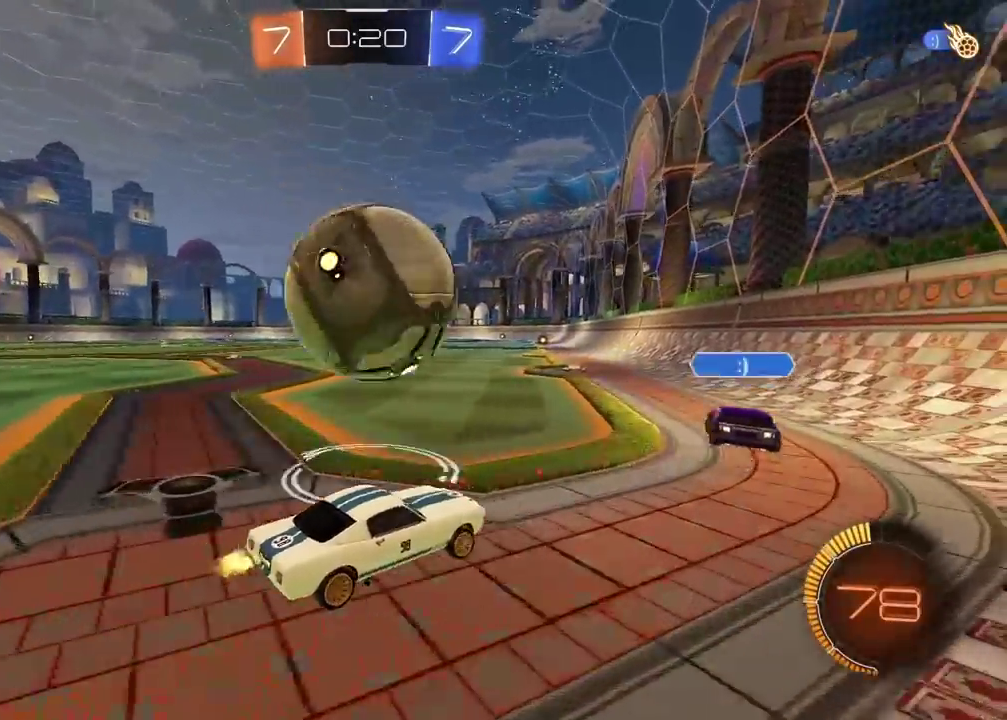
{"buttons": ["CIRCLE", "R2"], "left_stick": "center", "right_stick": "center", "events": [[133, "R2", "down"], [167, "left_stick", "left"], [283, "left_stick", "center"], [433, "CIRCLE", "down"]]}
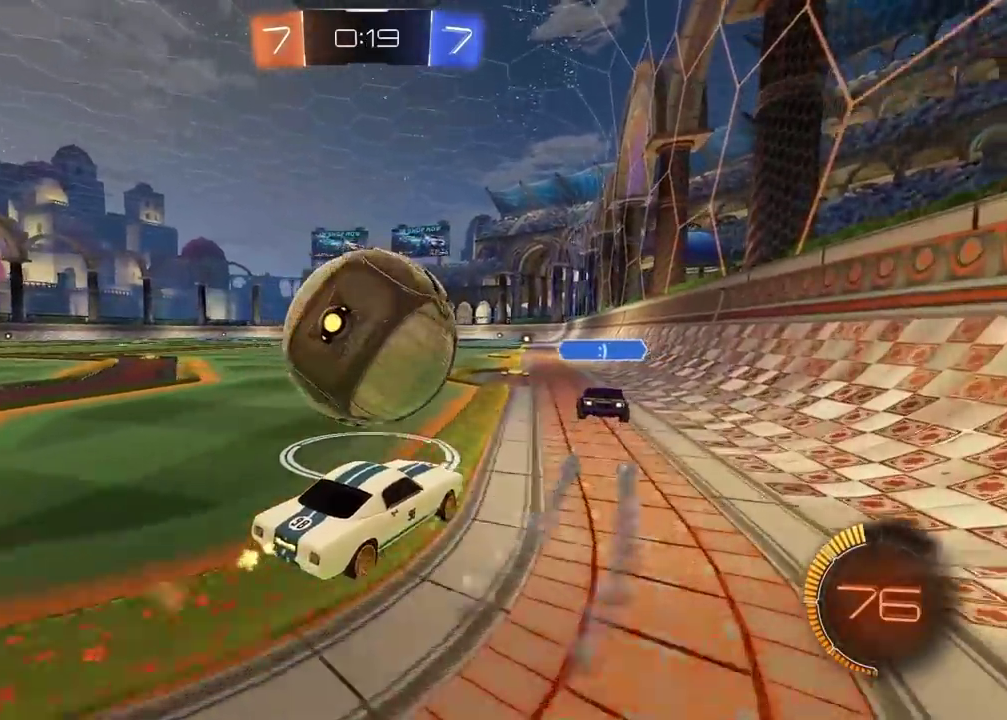
{"buttons": ["R2"], "left_stick": "left", "right_stick": "center", "events": [[17, "CIRCLE", "up"], [100, "R2", "up"], [233, "left_stick", "left"], [350, "R2", "down"]]}
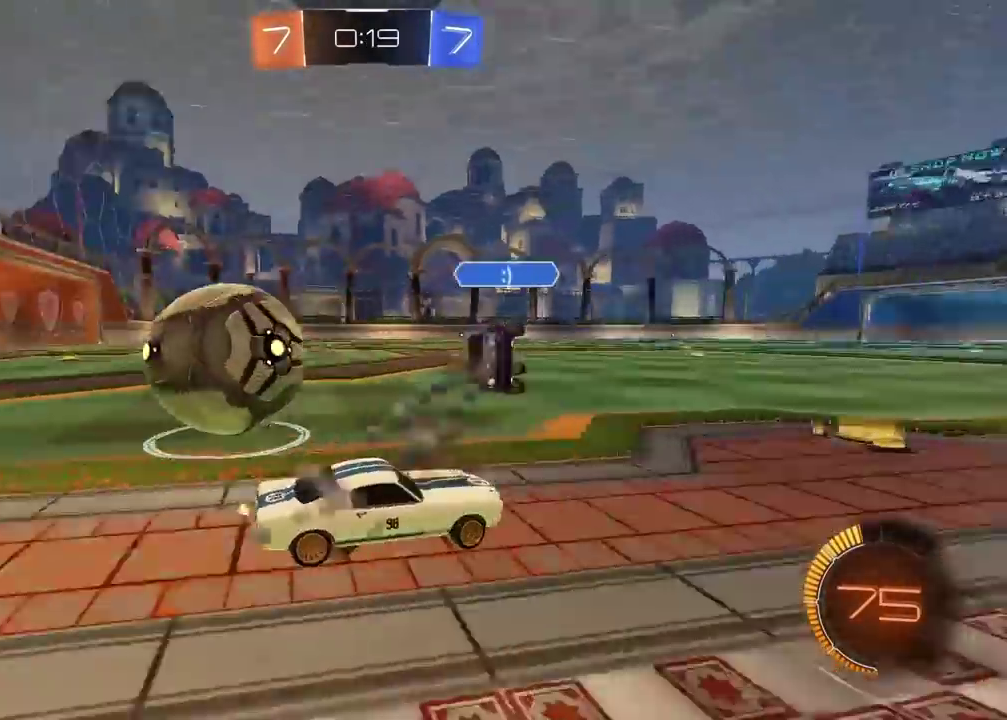
{"buttons": [], "left_stick": "left", "right_stick": "center"}